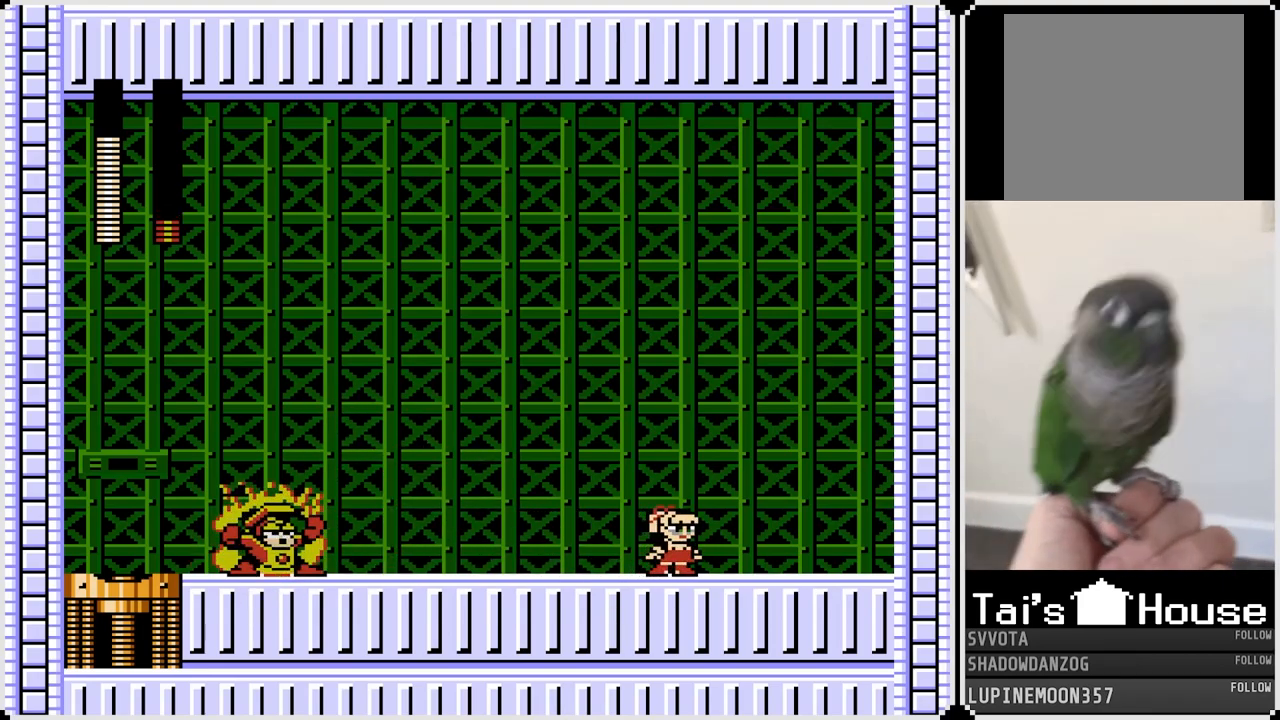
Gameplay with a controller (PlayStation layout); each line is a JSON object with the inputs held at the frame after it. "events" lists button and stick changes between this image and that frame as [ms after this image, input, new state], when the widget could be followed in between. Not read: L1.
{"buttons": ["DPAD_LEFT"], "left_stick": "center", "right_stick": "center", "events": [[333, "CROSS", "down"], [333, "DPAD_LEFT", "down"], [500, "CROSS", "up"]]}
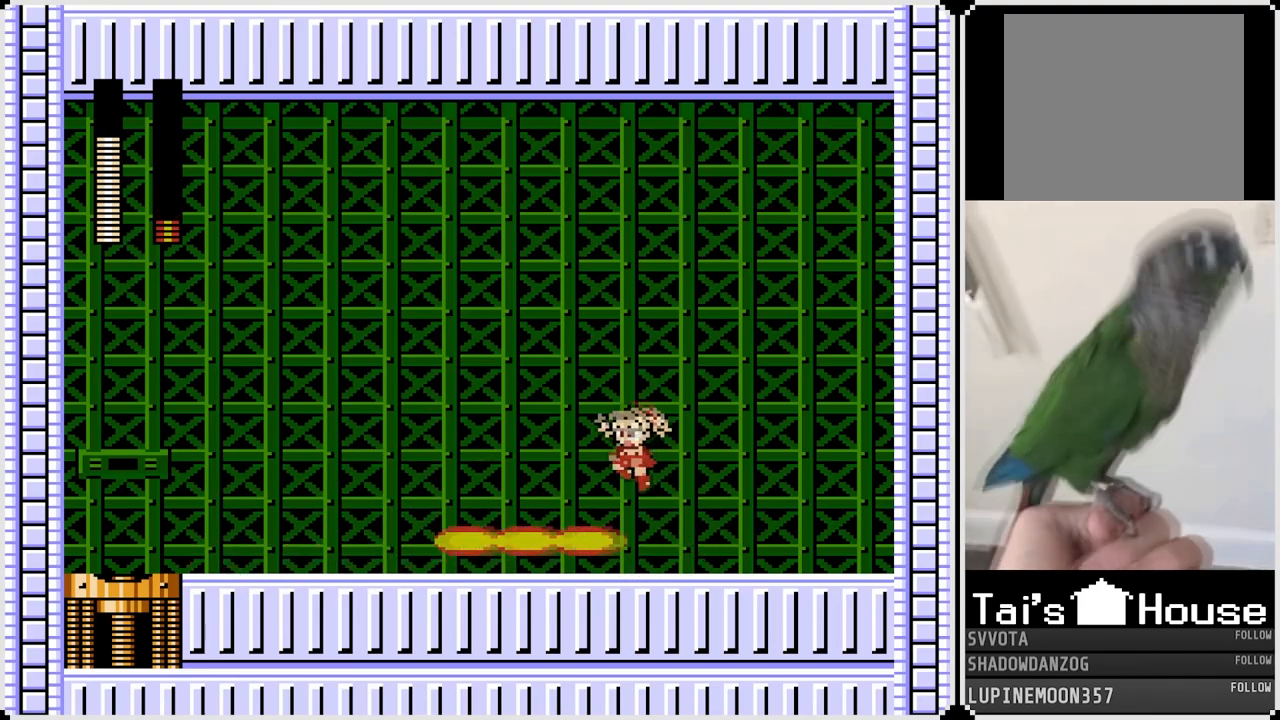
{"buttons": ["DPAD_LEFT"], "left_stick": "center", "right_stick": "center", "events": [[317, "DPAD_DOWN", "down"], [317, "DPAD_LEFT", "up"], [317, "DPAD_RIGHT", "down"], [333, "SQUARE", "down"], [350, "DPAD_DOWN", "up"], [433, "DPAD_RIGHT", "up"], [433, "SQUARE", "up"], [450, "DPAD_LEFT", "down"]]}
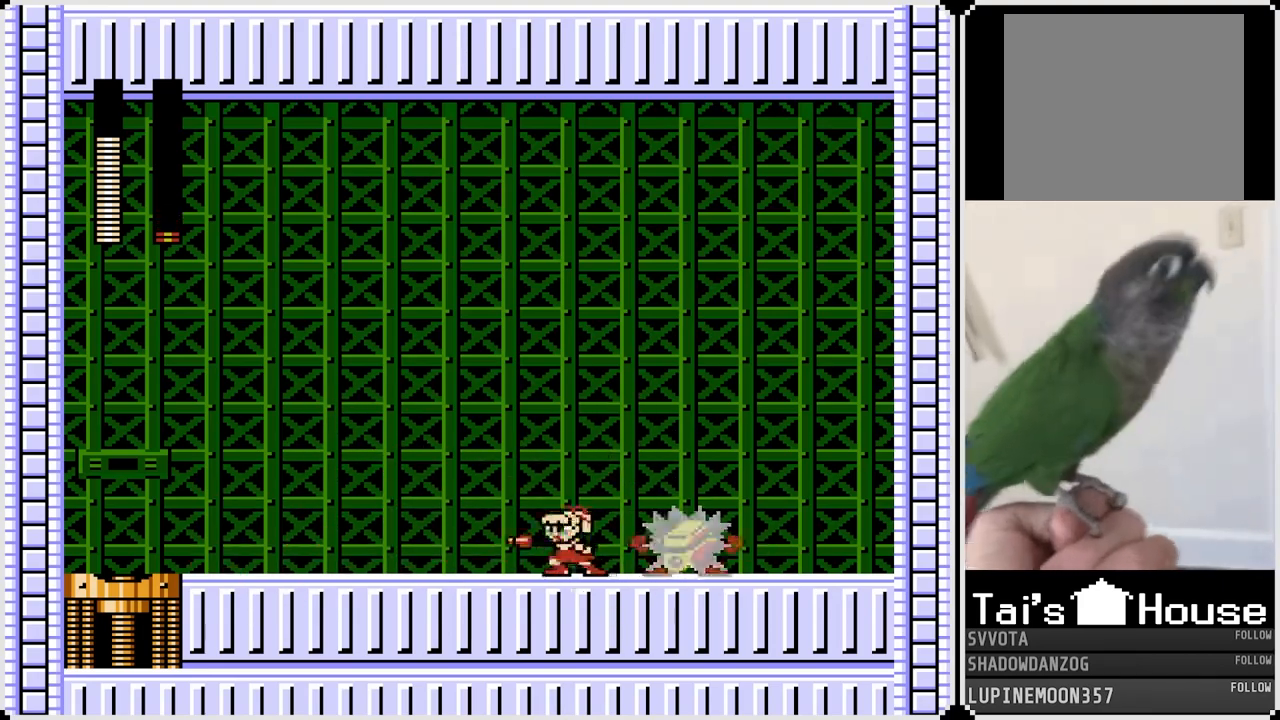
{"buttons": ["DPAD_LEFT"], "left_stick": "center", "right_stick": "center", "events": [[17, "CROSS", "down"], [100, "CROSS", "up"]]}
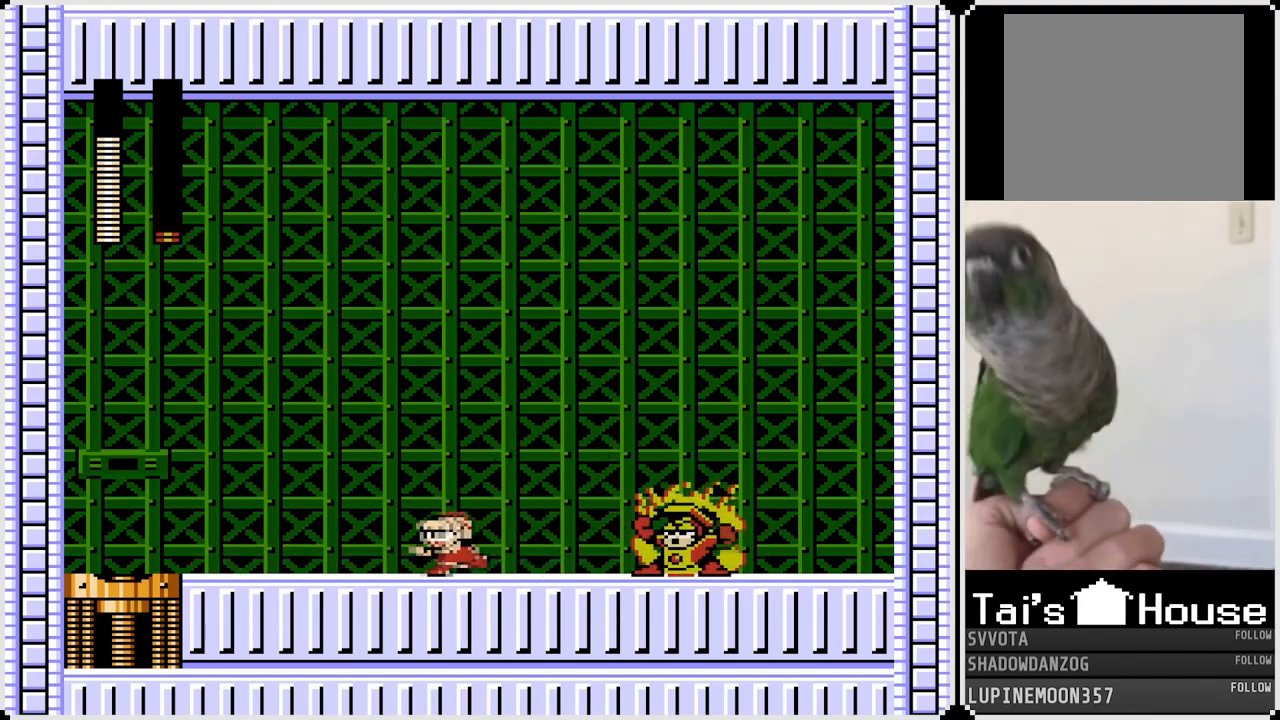
{"buttons": [], "left_stick": "center", "right_stick": "center", "events": [[350, "DPAD_LEFT", "up"]]}
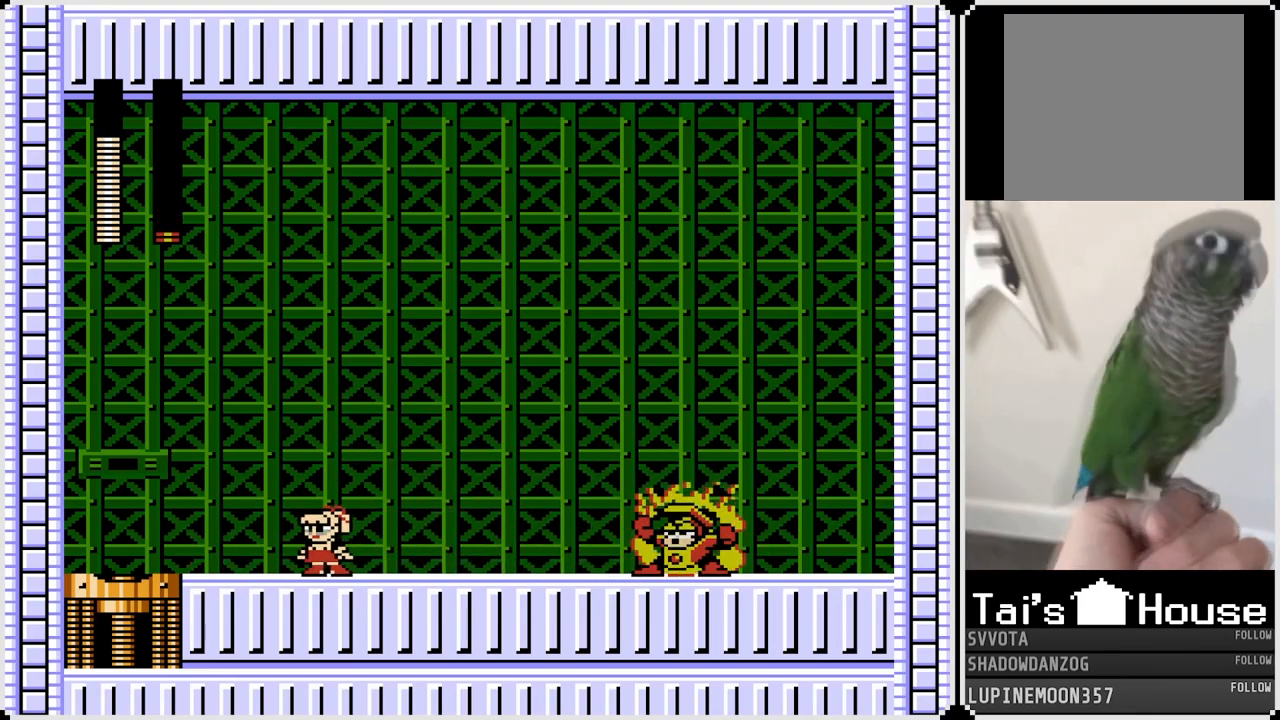
{"buttons": ["CROSS"], "left_stick": "center", "right_stick": "center", "events": [[483, "CROSS", "down"]]}
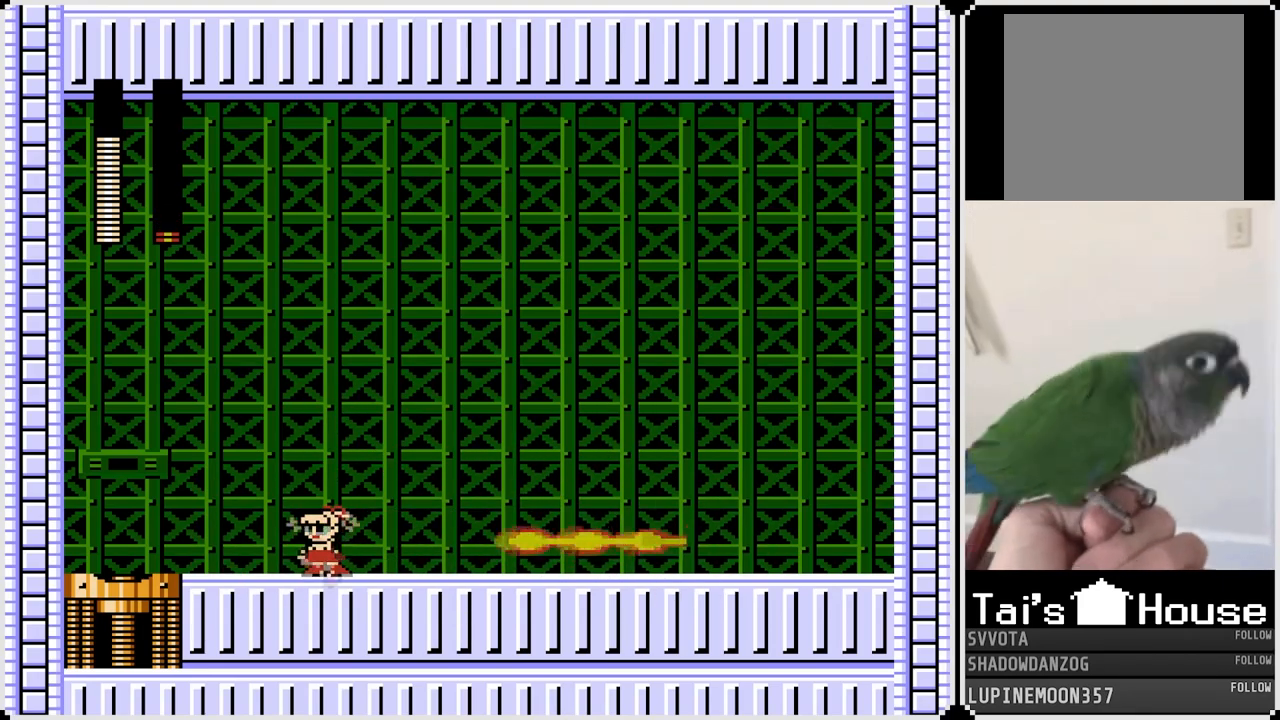
{"buttons": ["DPAD_LEFT"], "left_stick": "center", "right_stick": "center", "events": [[33, "DPAD_RIGHT", "down"], [167, "CROSS", "up"], [483, "DPAD_LEFT", "down"], [500, "DPAD_RIGHT", "up"]]}
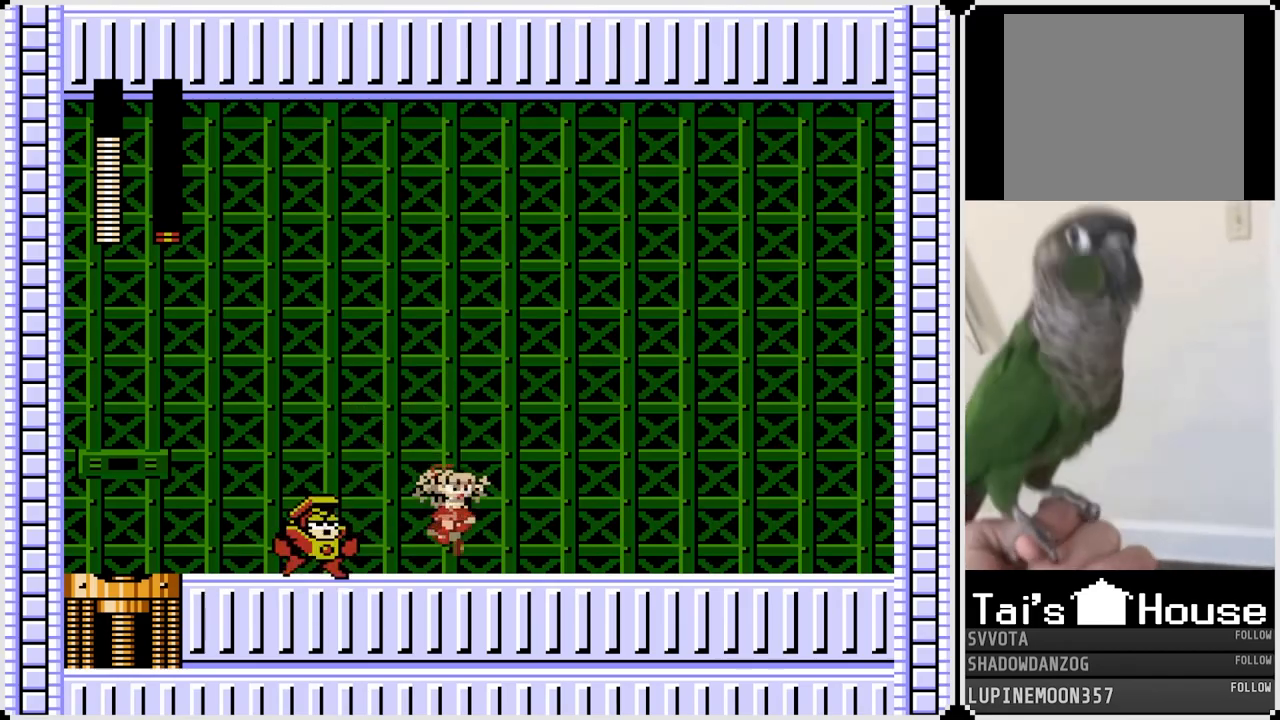
{"buttons": ["DPAD_LEFT"], "left_stick": "center", "right_stick": "center", "events": [[33, "SQUARE", "down"], [117, "DPAD_RIGHT", "down"], [133, "DPAD_LEFT", "up"], [133, "SQUARE", "up"], [417, "DPAD_RIGHT", "up"], [433, "DPAD_LEFT", "down"]]}
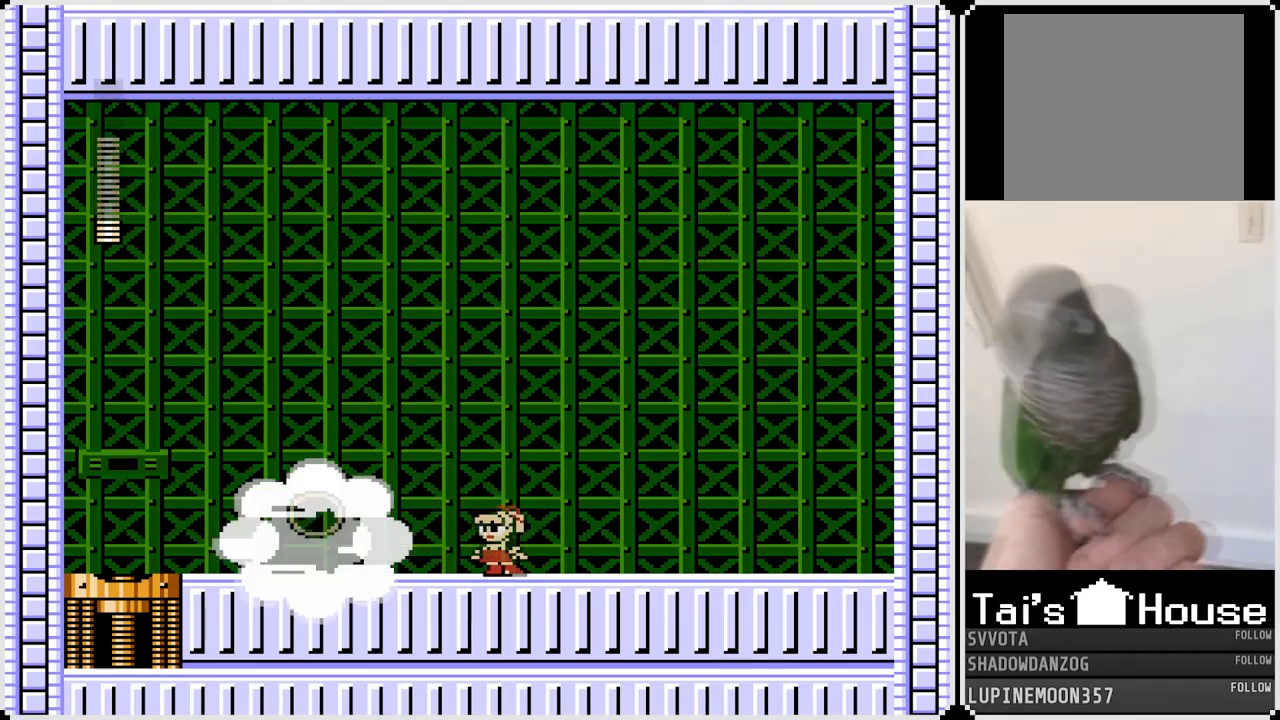
{"buttons": ["DPAD_LEFT"], "left_stick": "center", "right_stick": "center", "events": []}
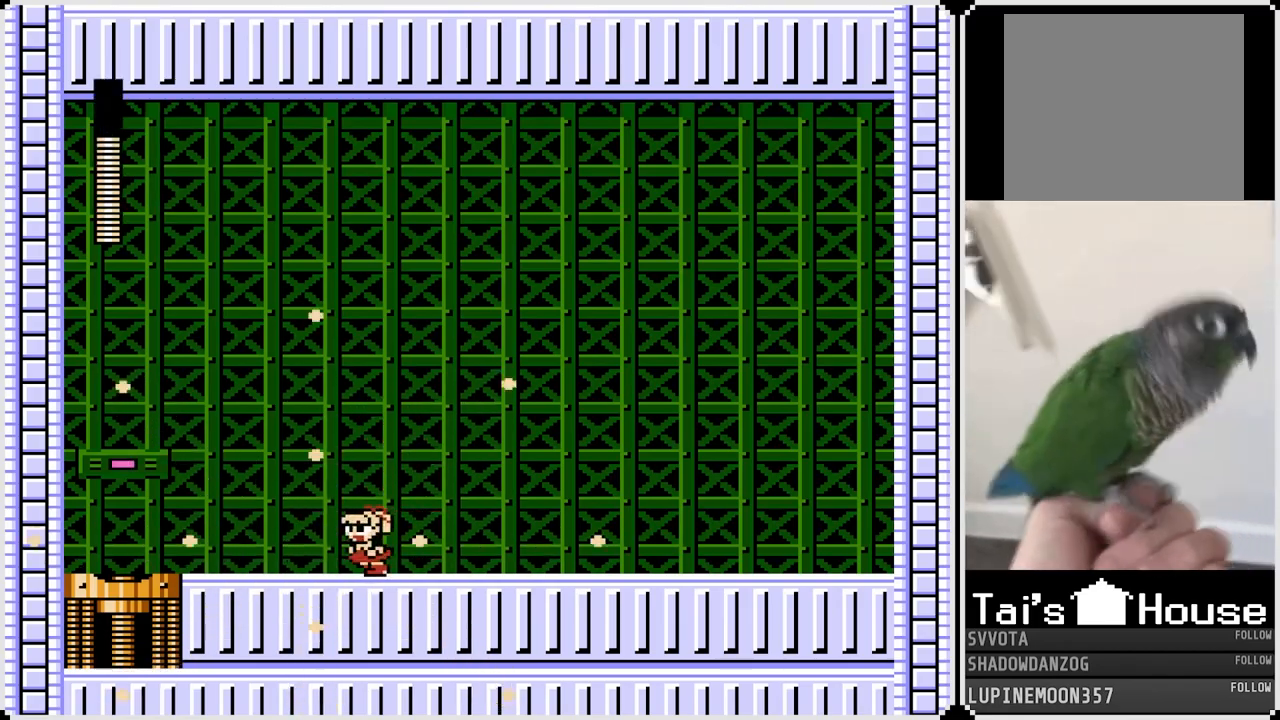
{"buttons": ["DPAD_LEFT"], "left_stick": "center", "right_stick": "center", "events": []}
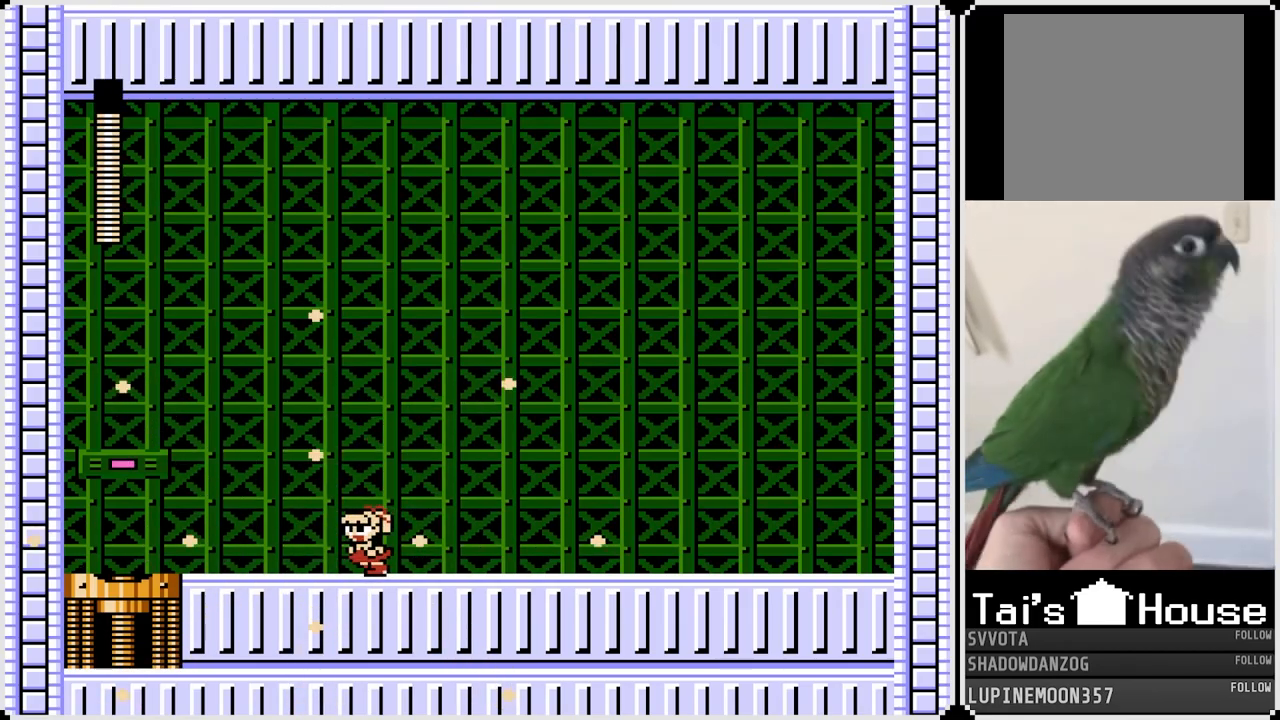
{"buttons": ["DPAD_LEFT"], "left_stick": "center", "right_stick": "center", "events": []}
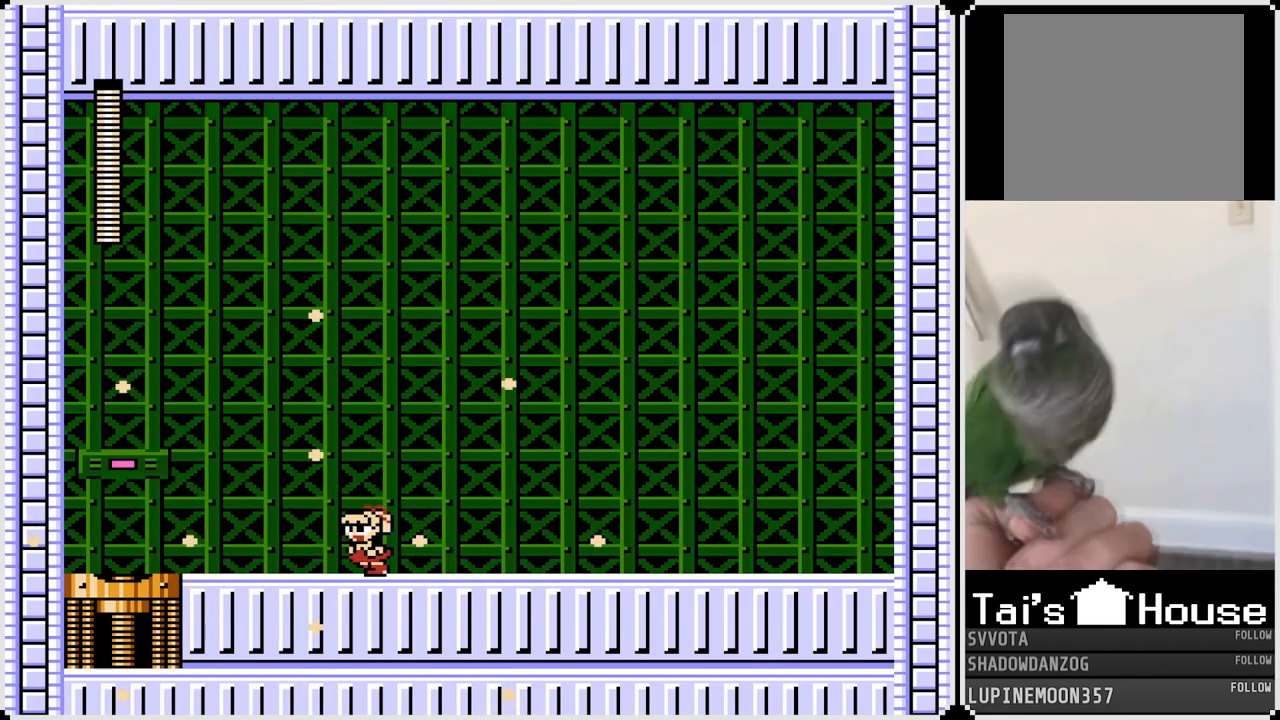
{"buttons": ["DPAD_LEFT"], "left_stick": "center", "right_stick": "center", "events": []}
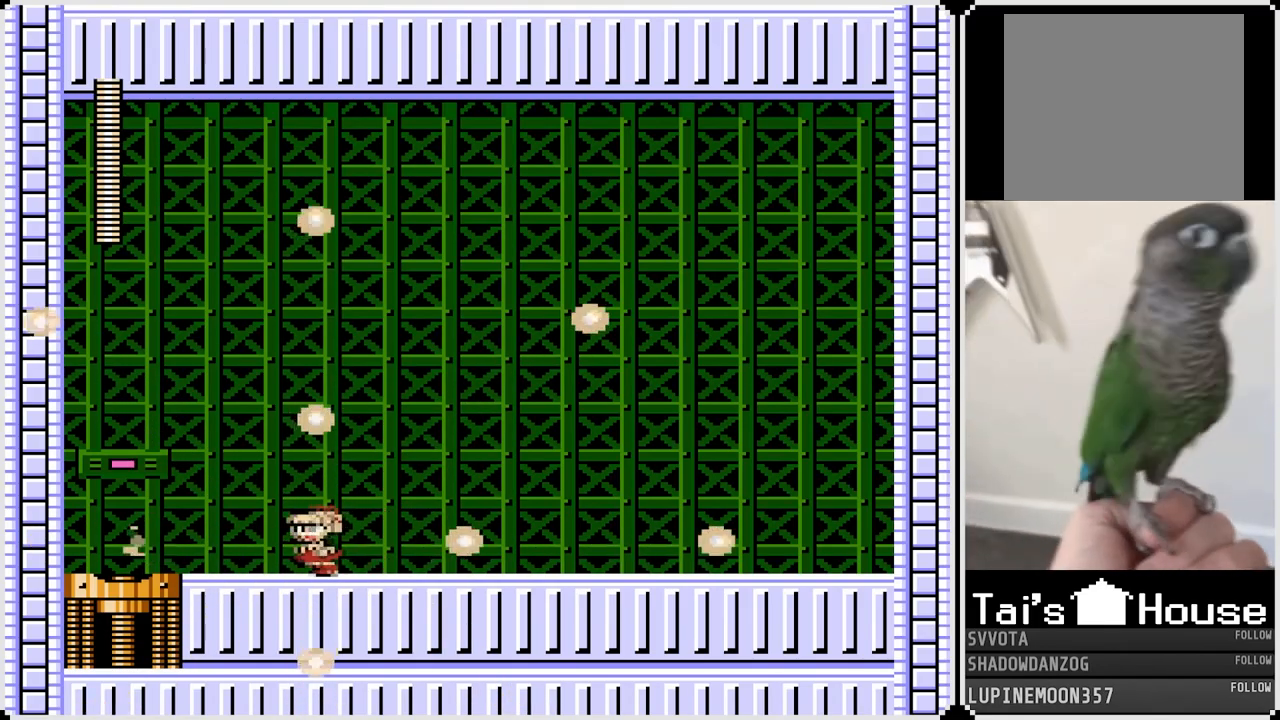
{"buttons": ["DPAD_LEFT"], "left_stick": "center", "right_stick": "center", "events": []}
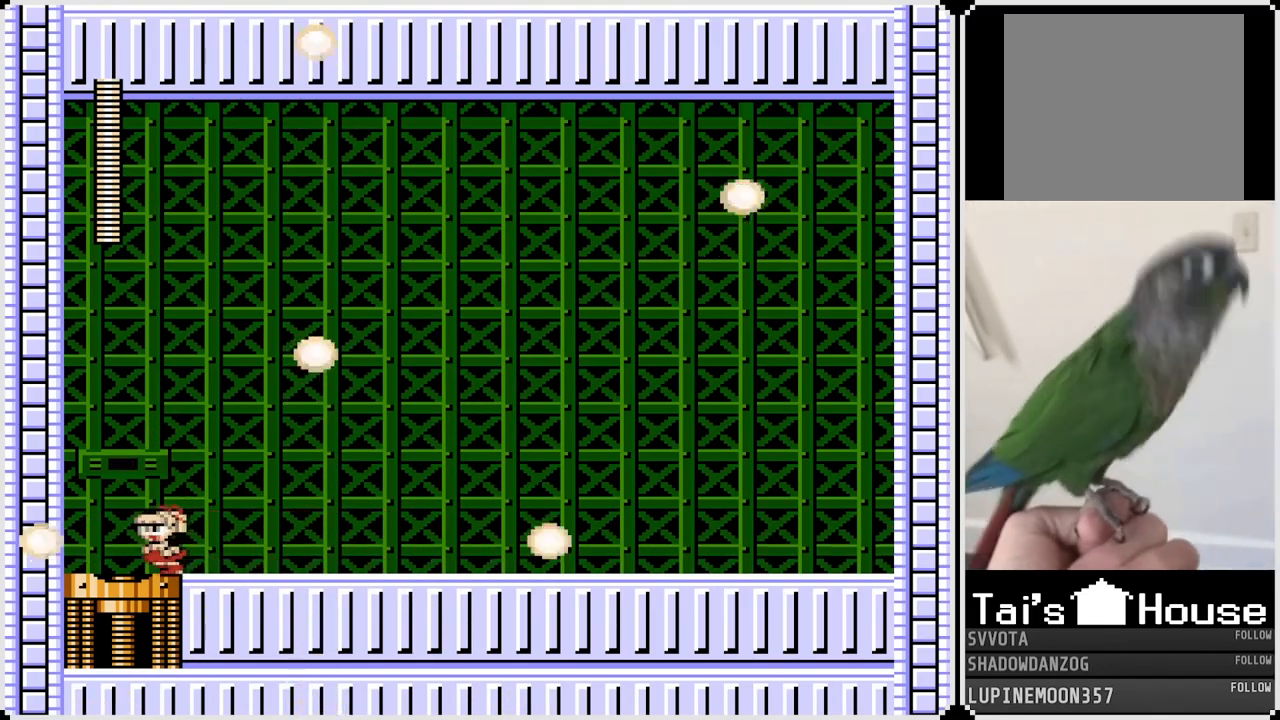
{"buttons": [], "left_stick": "center", "right_stick": "center", "events": [[467, "DPAD_LEFT", "up"]]}
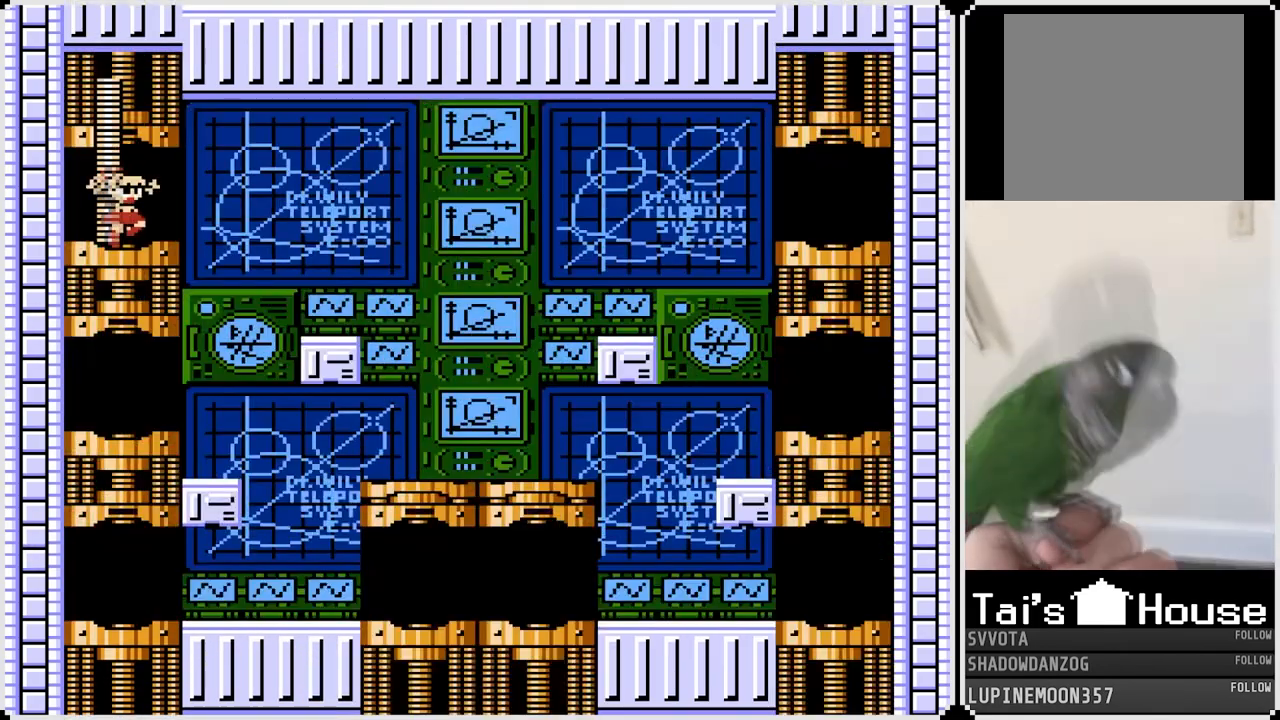
{"buttons": [], "left_stick": "center", "right_stick": "center", "events": []}
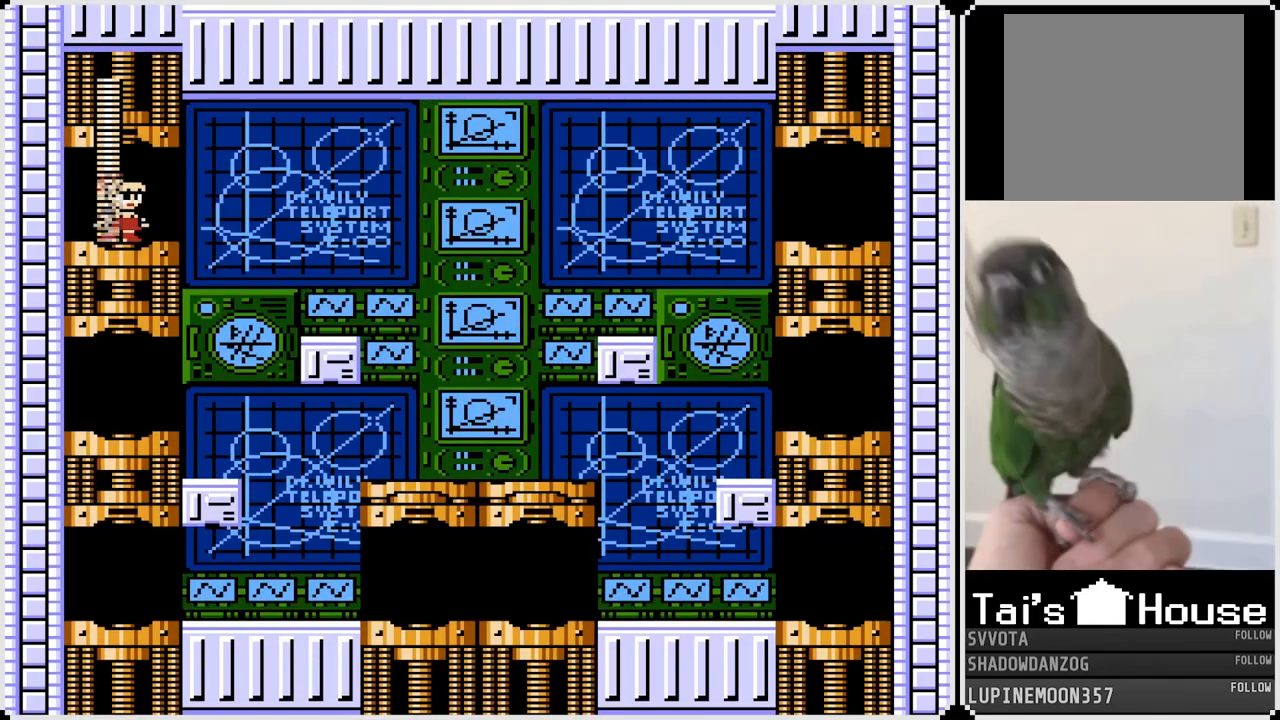
{"buttons": [], "left_stick": "center", "right_stick": "center", "events": []}
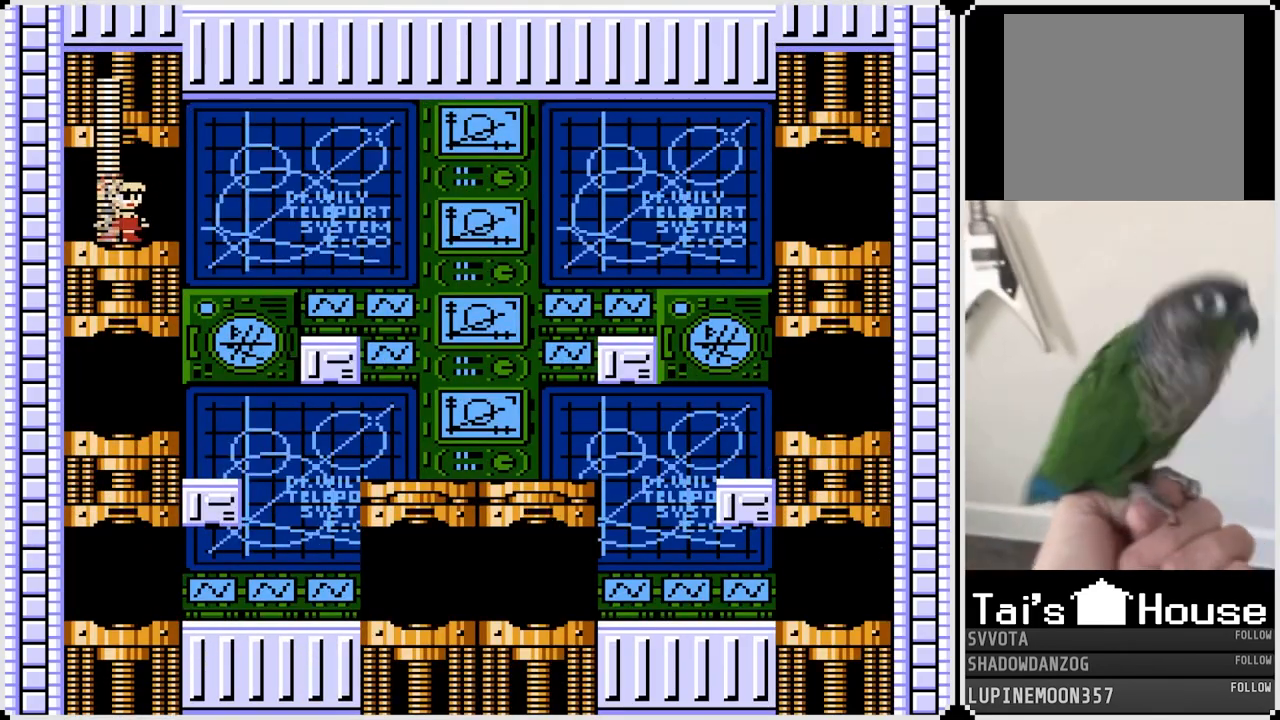
{"buttons": [], "left_stick": "center", "right_stick": "center", "events": []}
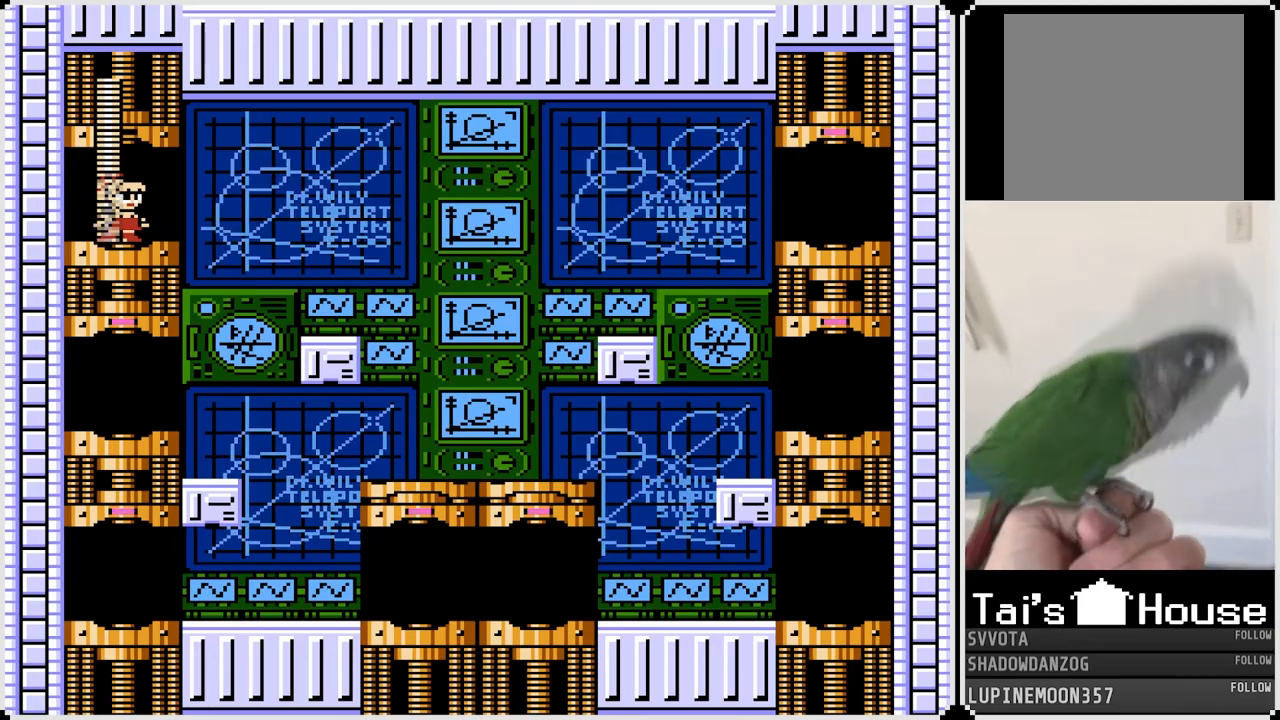
{"buttons": ["DPAD_RIGHT"], "left_stick": "center", "right_stick": "center", "events": [[417, "DPAD_RIGHT", "down"]]}
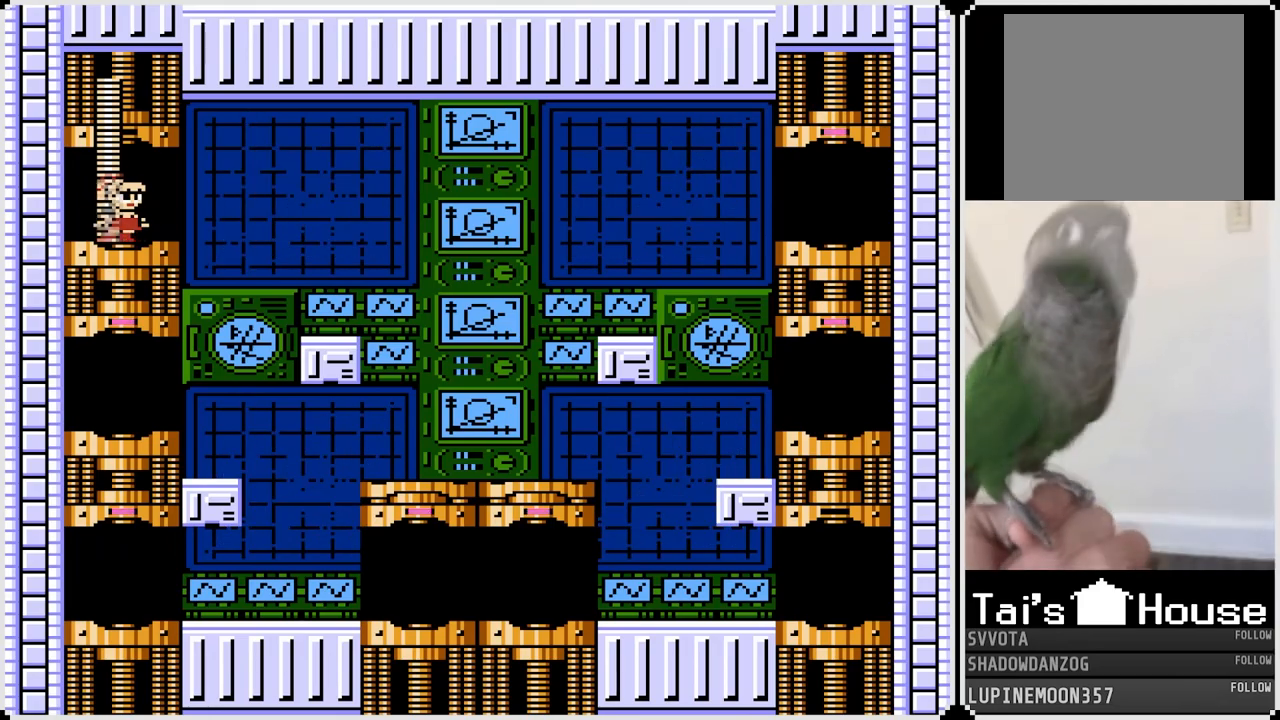
{"buttons": ["DPAD_RIGHT"], "left_stick": "center", "right_stick": "center", "events": []}
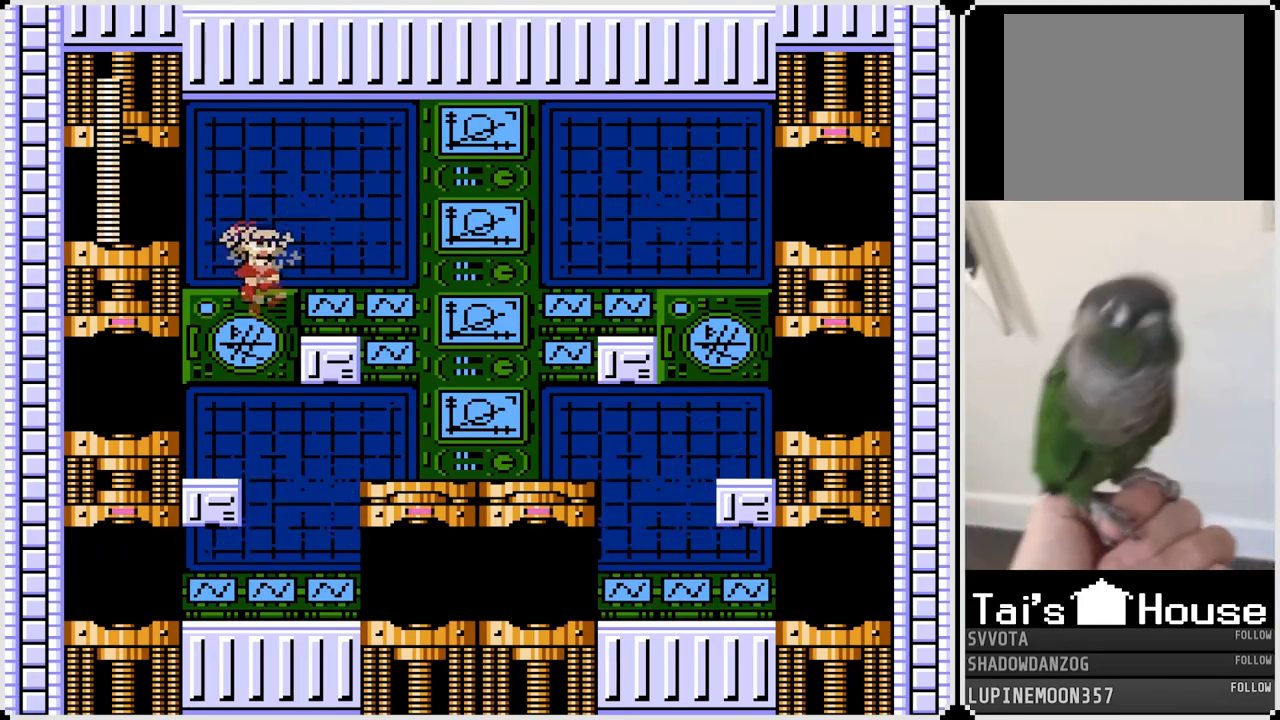
{"buttons": ["CROSS", "DPAD_RIGHT"], "left_stick": "center", "right_stick": "center", "events": [[150, "DPAD_RIGHT", "up"], [450, "CROSS", "down"], [500, "DPAD_RIGHT", "down"]]}
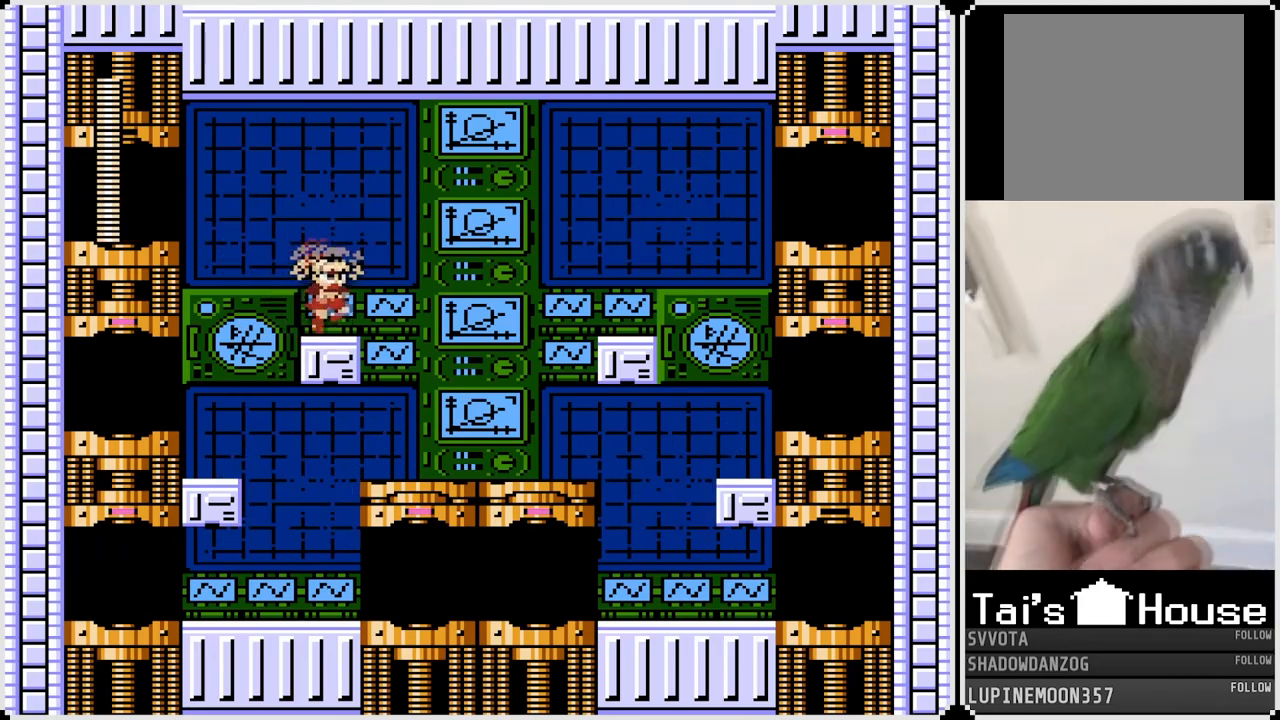
{"buttons": ["DPAD_RIGHT"], "left_stick": "center", "right_stick": "center", "events": [[67, "CROSS", "up"]]}
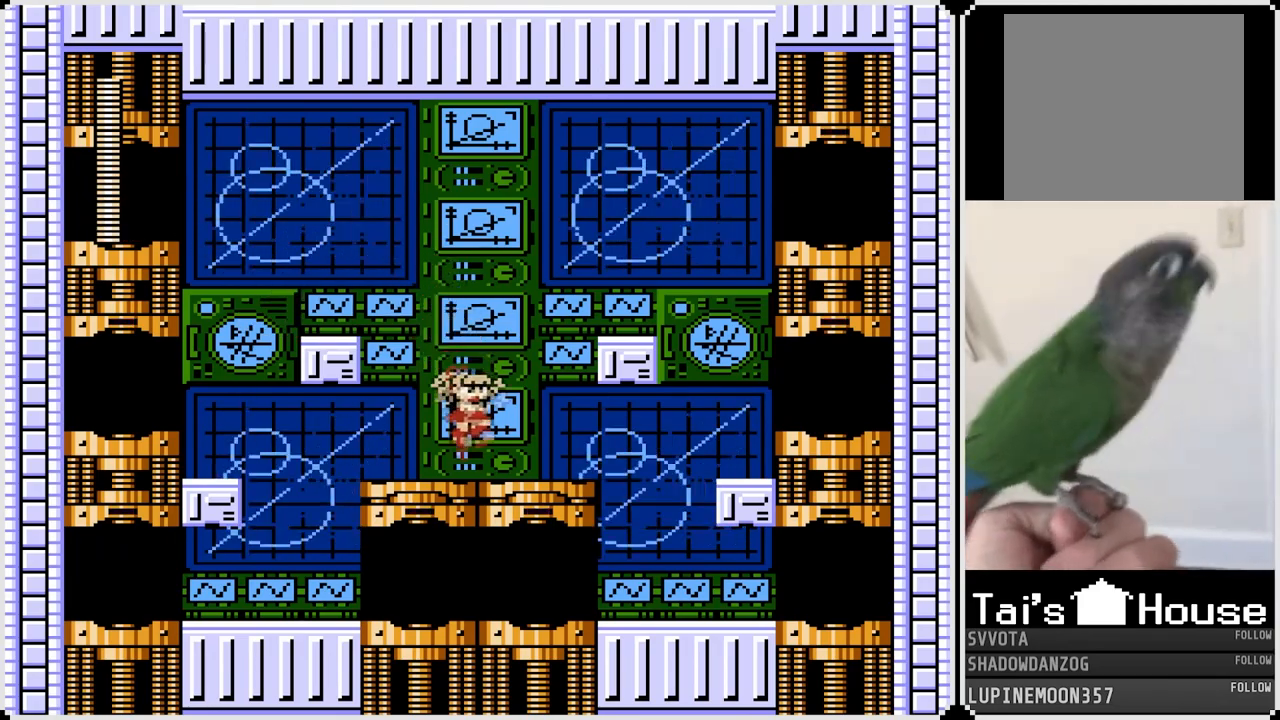
{"buttons": [], "left_stick": "center", "right_stick": "center", "events": [[17, "DPAD_RIGHT", "up"]]}